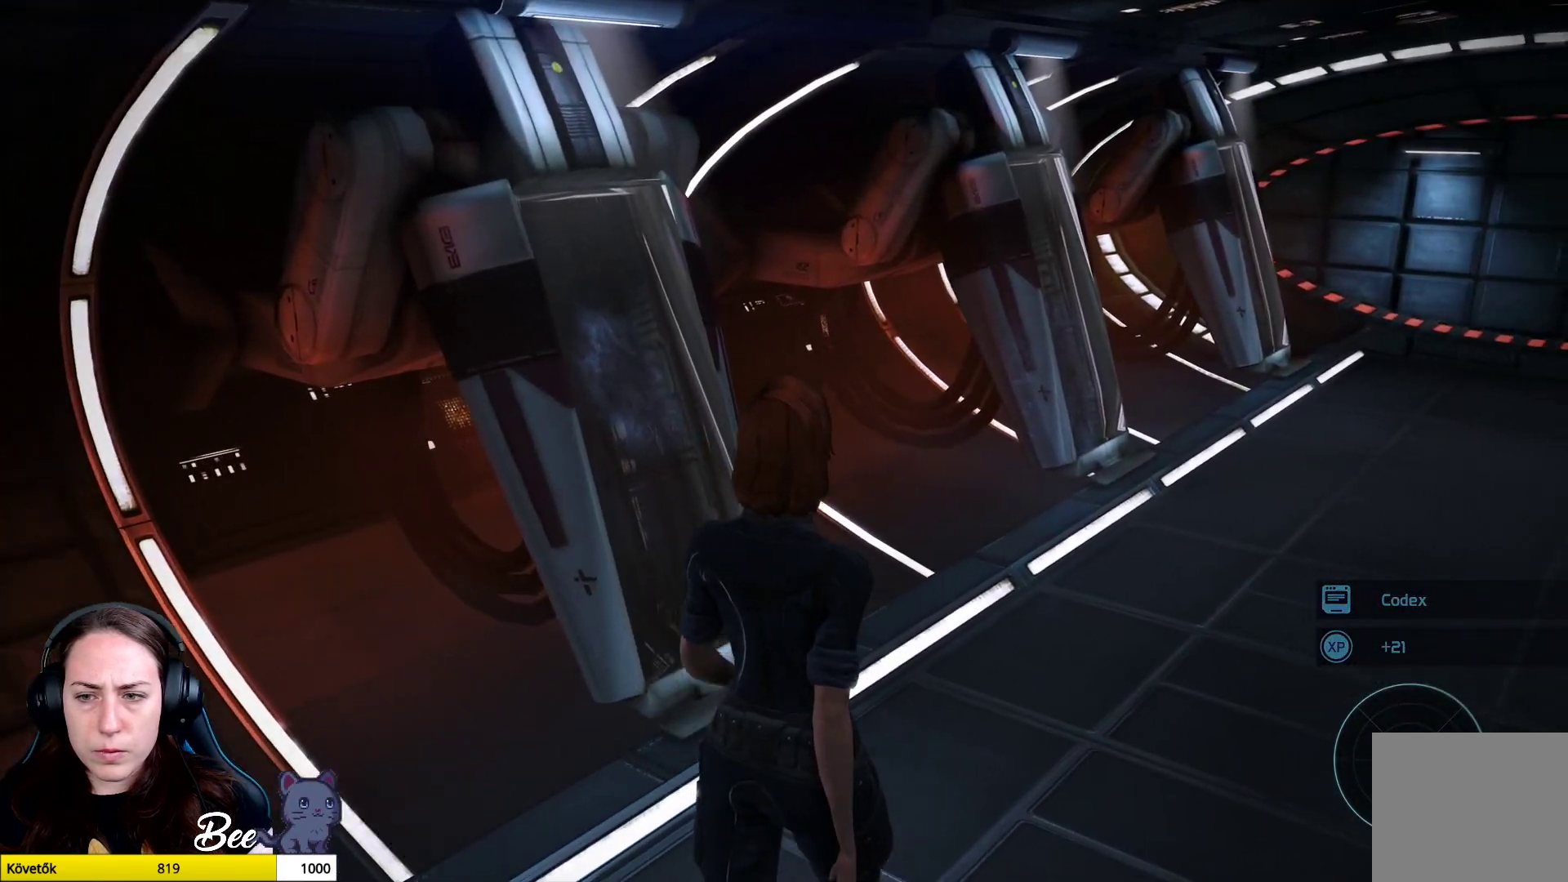
Gameplay with a controller (PlayStation layout); each line is a JSON object with the inputs held at the frame after it. "events" lists button and stick changes between this image and that frame as [ms after this image, input, new state], when the widget could be followed in between.
{"buttons": [], "left_stick": "up", "right_stick": "center", "events": [[16, "right_stick", "right"], [417, "right_stick", "center"]]}
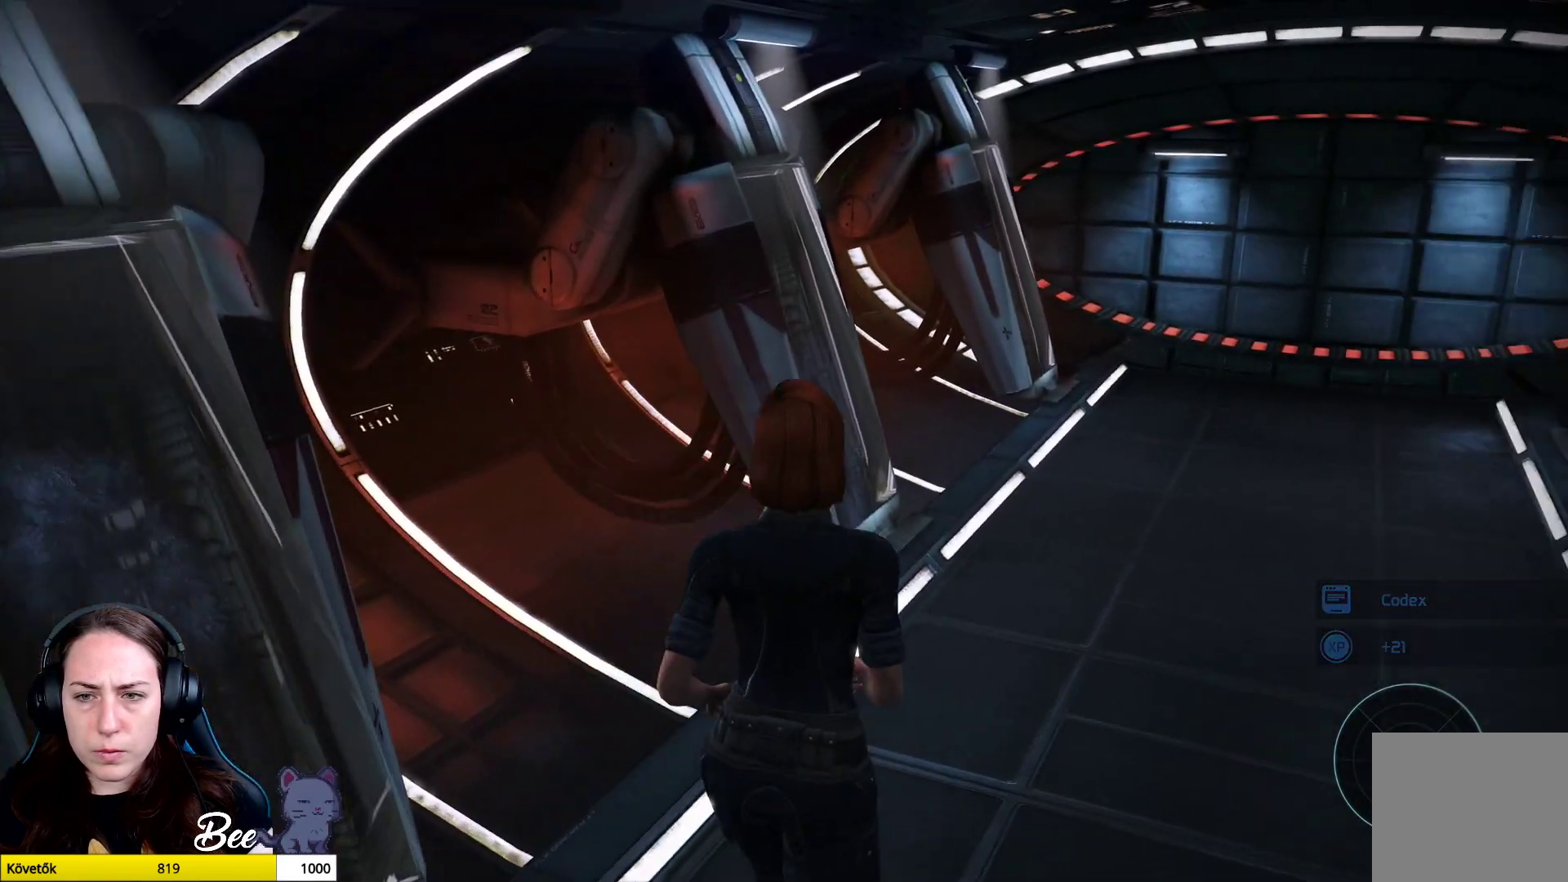
{"buttons": [], "left_stick": "up", "right_stick": "center", "events": []}
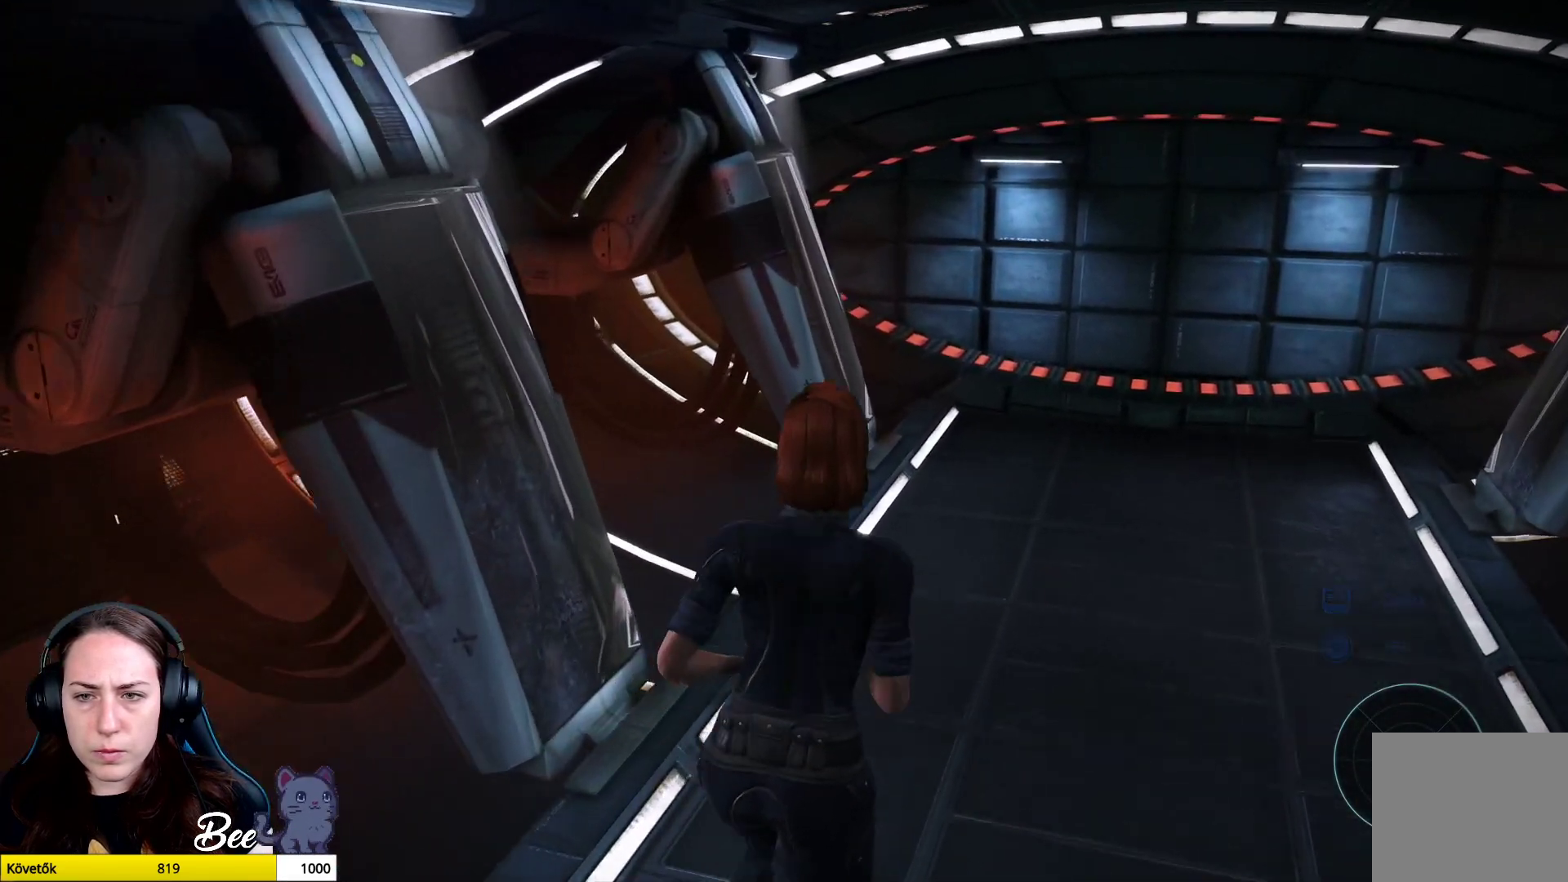
{"buttons": [], "left_stick": "center", "right_stick": "center", "events": [[266, "left_stick", "center"]]}
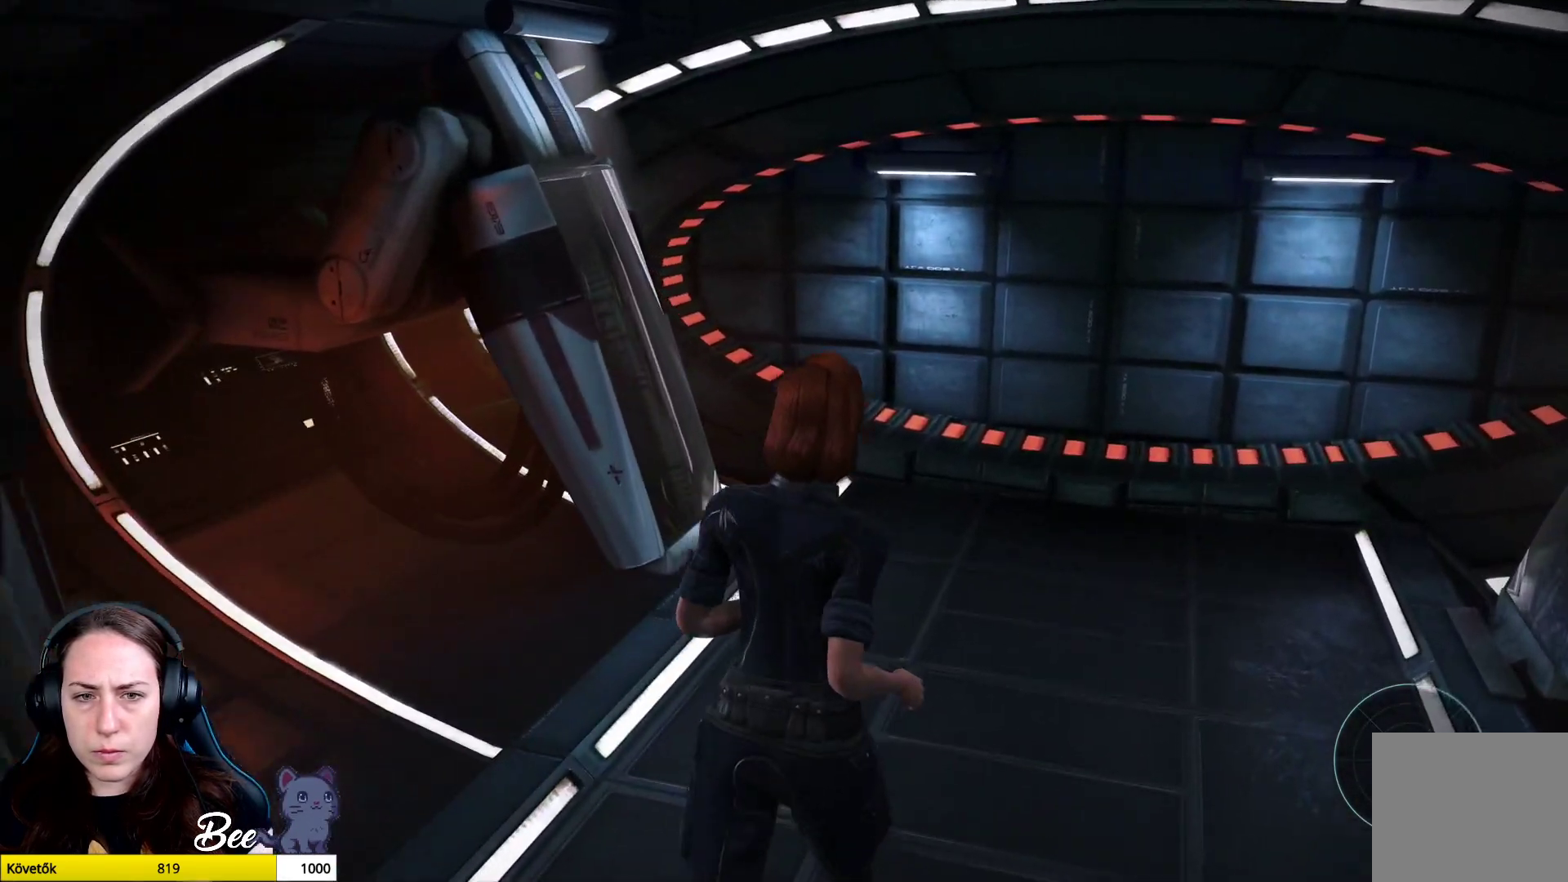
{"buttons": [], "left_stick": "center", "right_stick": "right", "events": [[250, "right_stick", "right"]]}
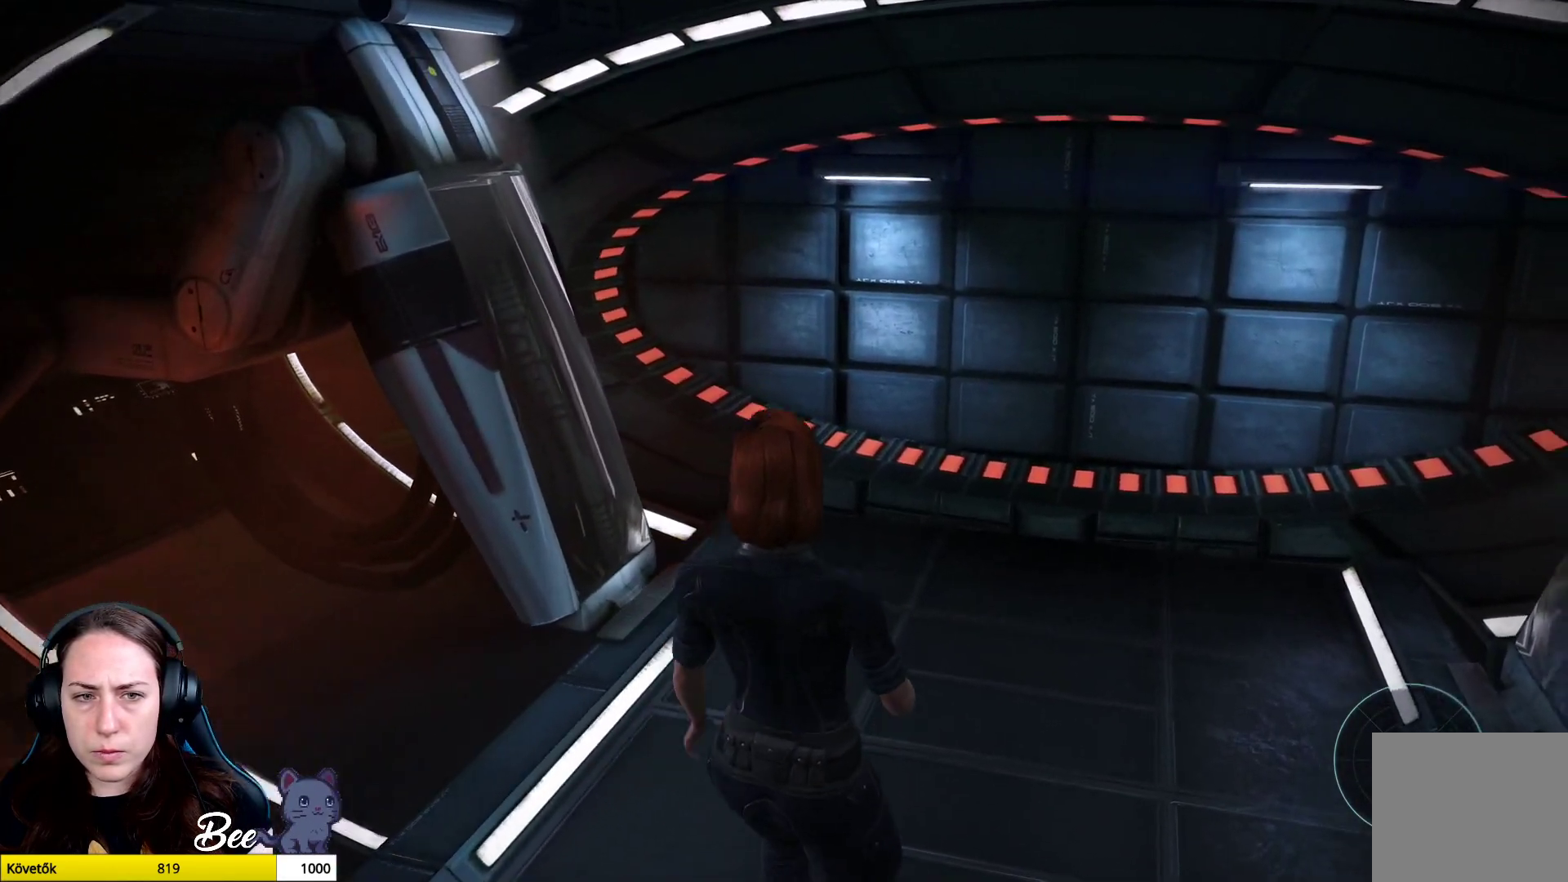
{"buttons": [], "left_stick": "center", "right_stick": "right", "events": []}
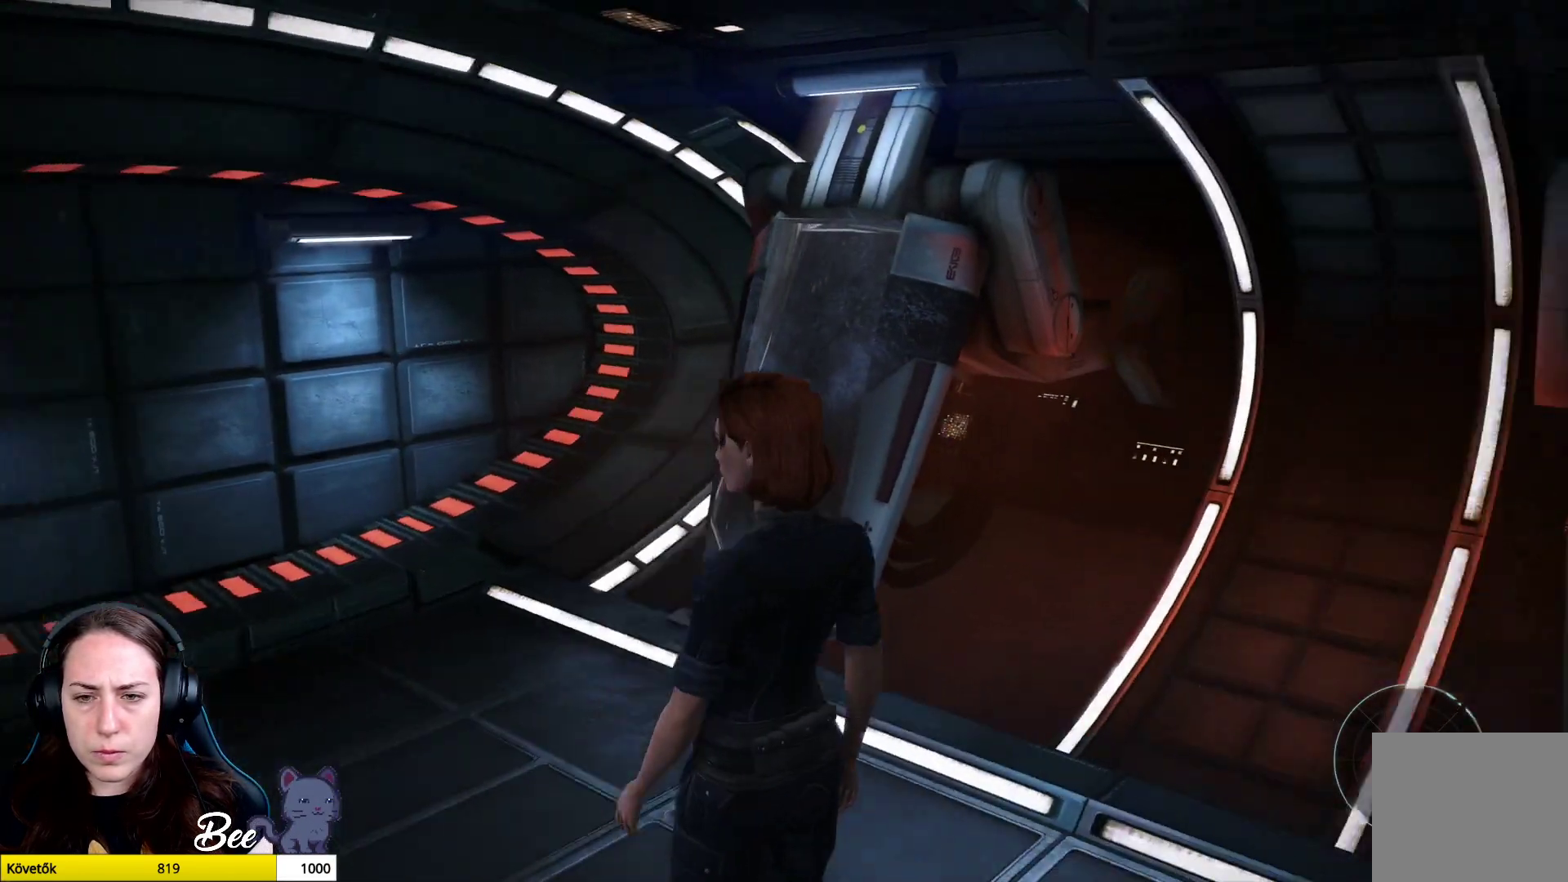
{"buttons": [], "left_stick": "center", "right_stick": "right", "events": []}
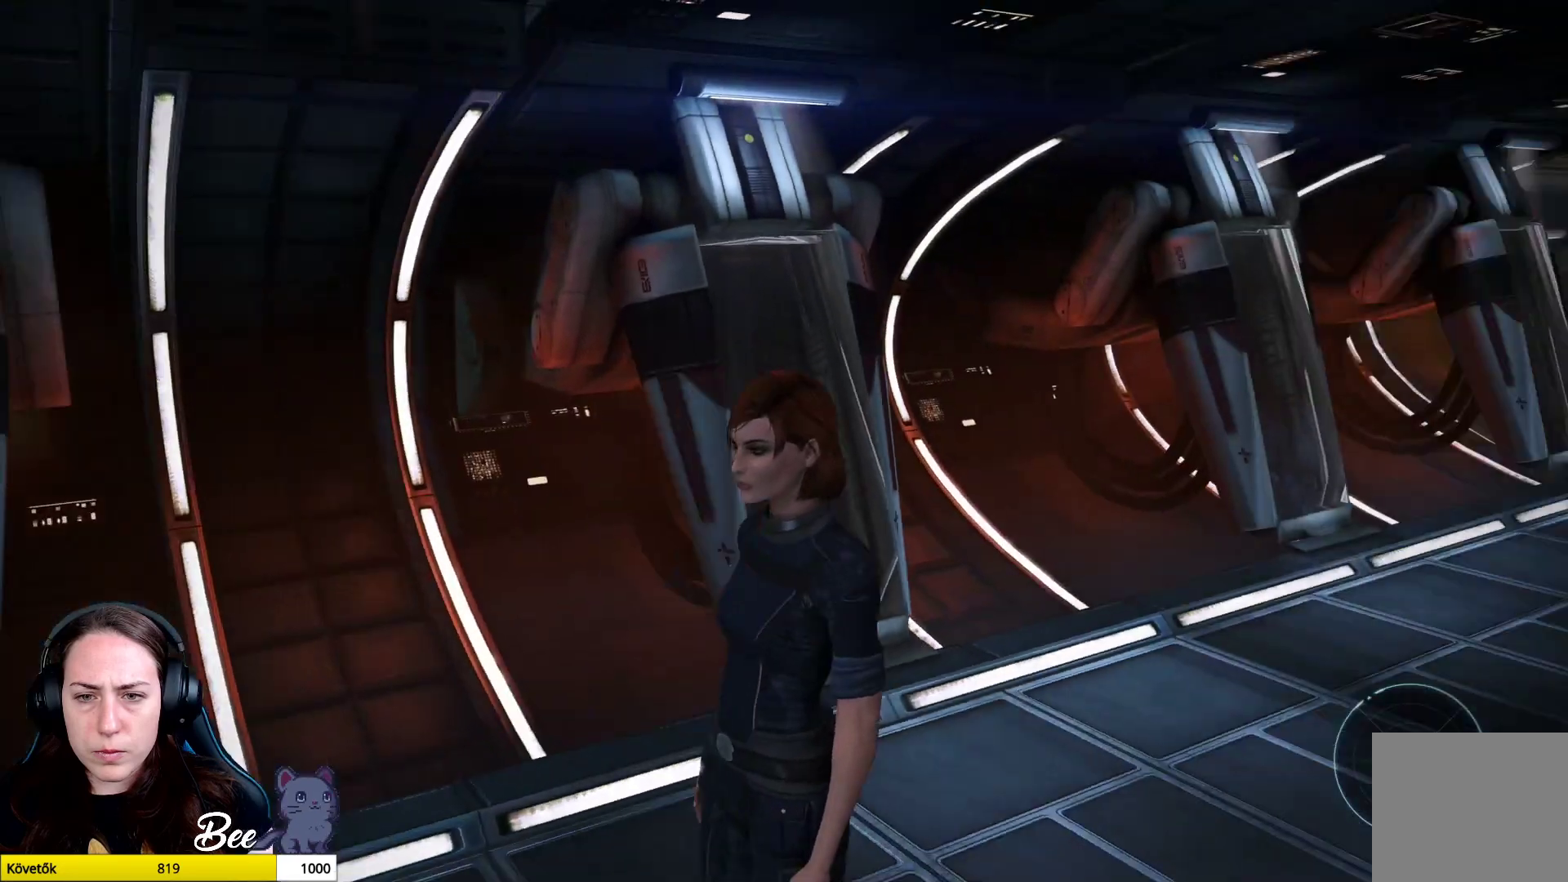
{"buttons": [], "left_stick": "up", "right_stick": "right", "events": [[50, "right_stick", "center"], [333, "left_stick", "up-right"], [433, "left_stick", "up"], [467, "right_stick", "right"]]}
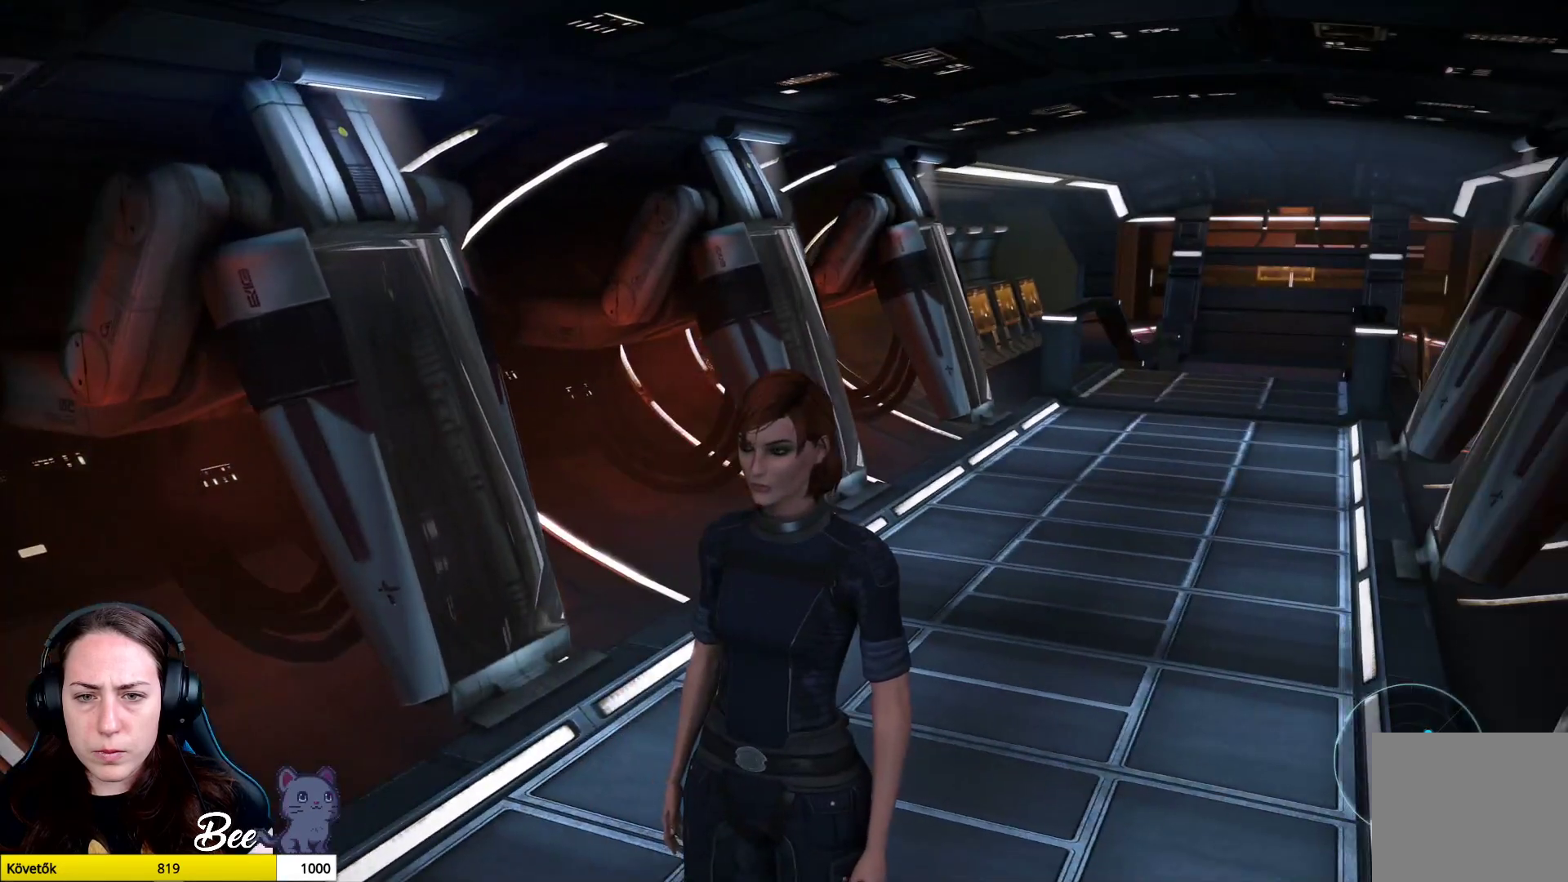
{"buttons": [], "left_stick": "up", "right_stick": "center", "events": [[317, "right_stick", "center"]]}
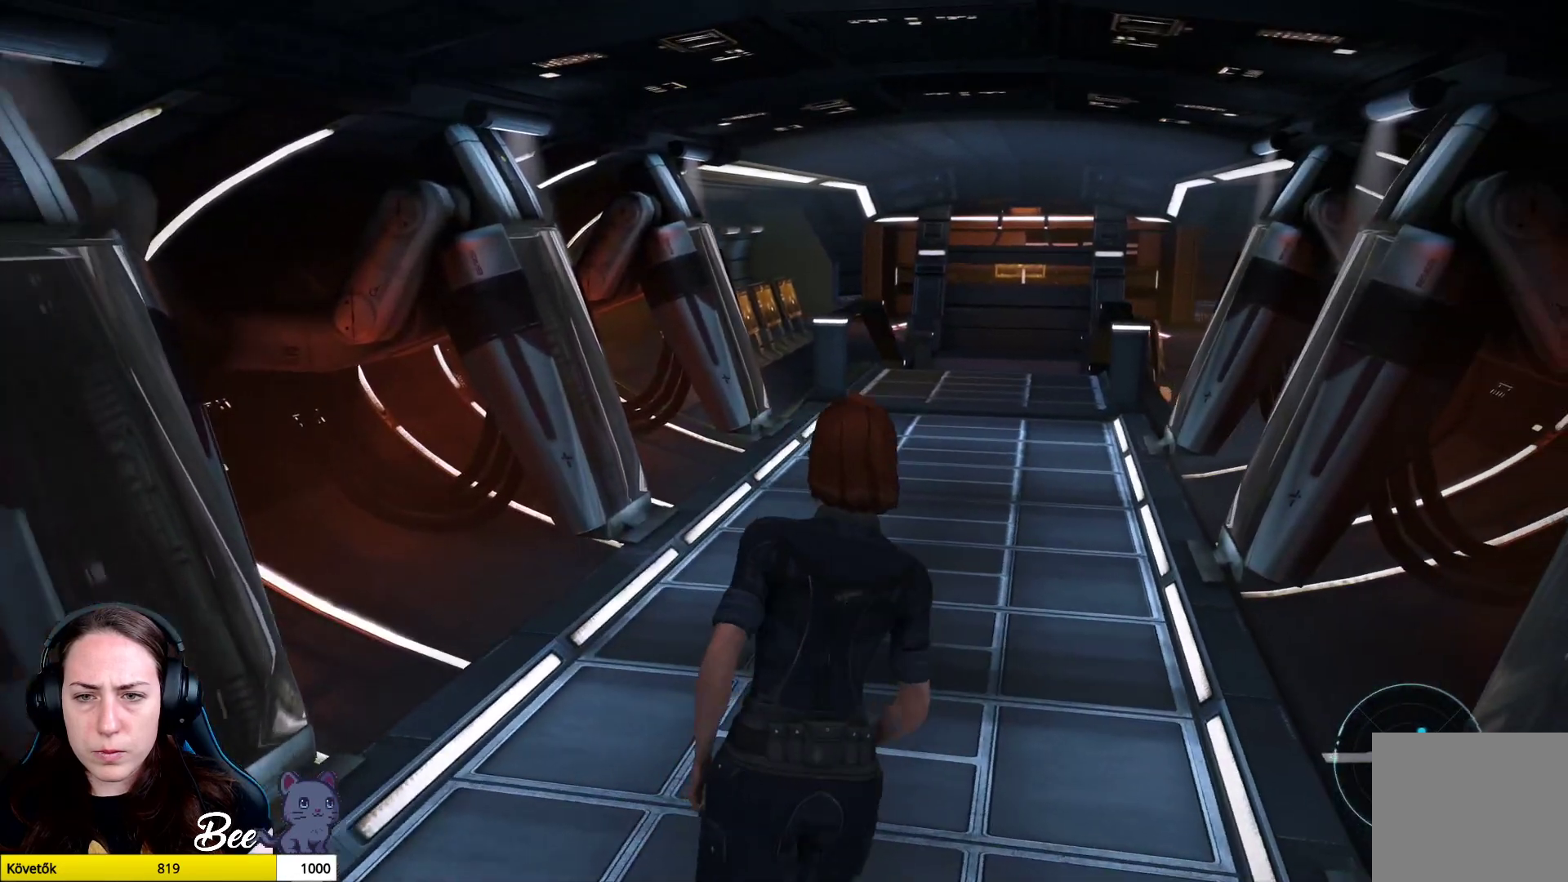
{"buttons": [], "left_stick": "up", "right_stick": "center", "events": []}
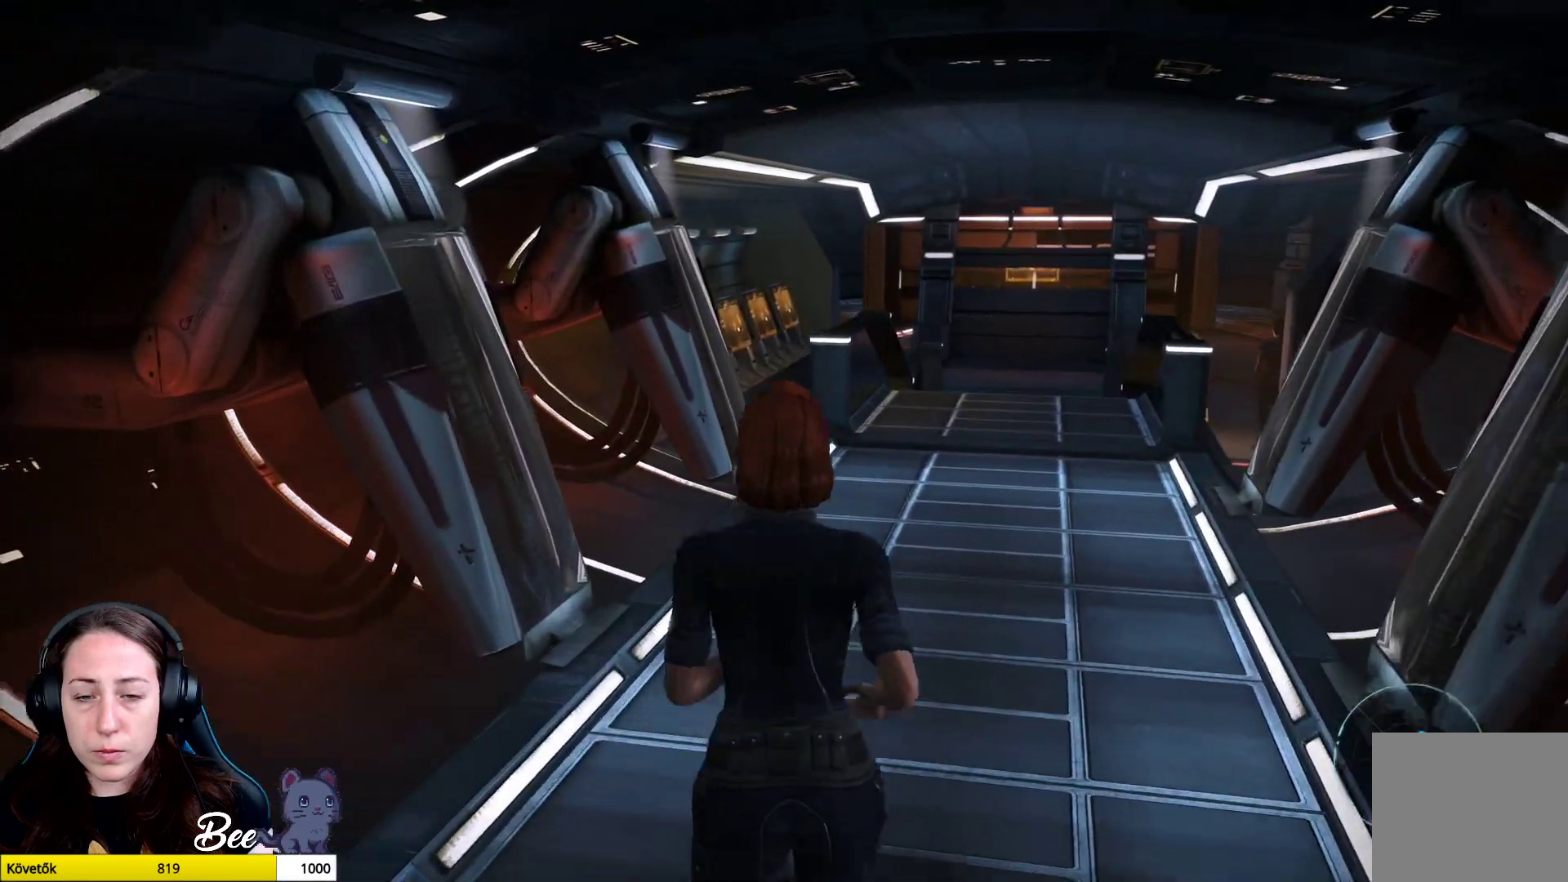
{"buttons": [], "left_stick": "up", "right_stick": "right", "events": [[267, "right_stick", "right"]]}
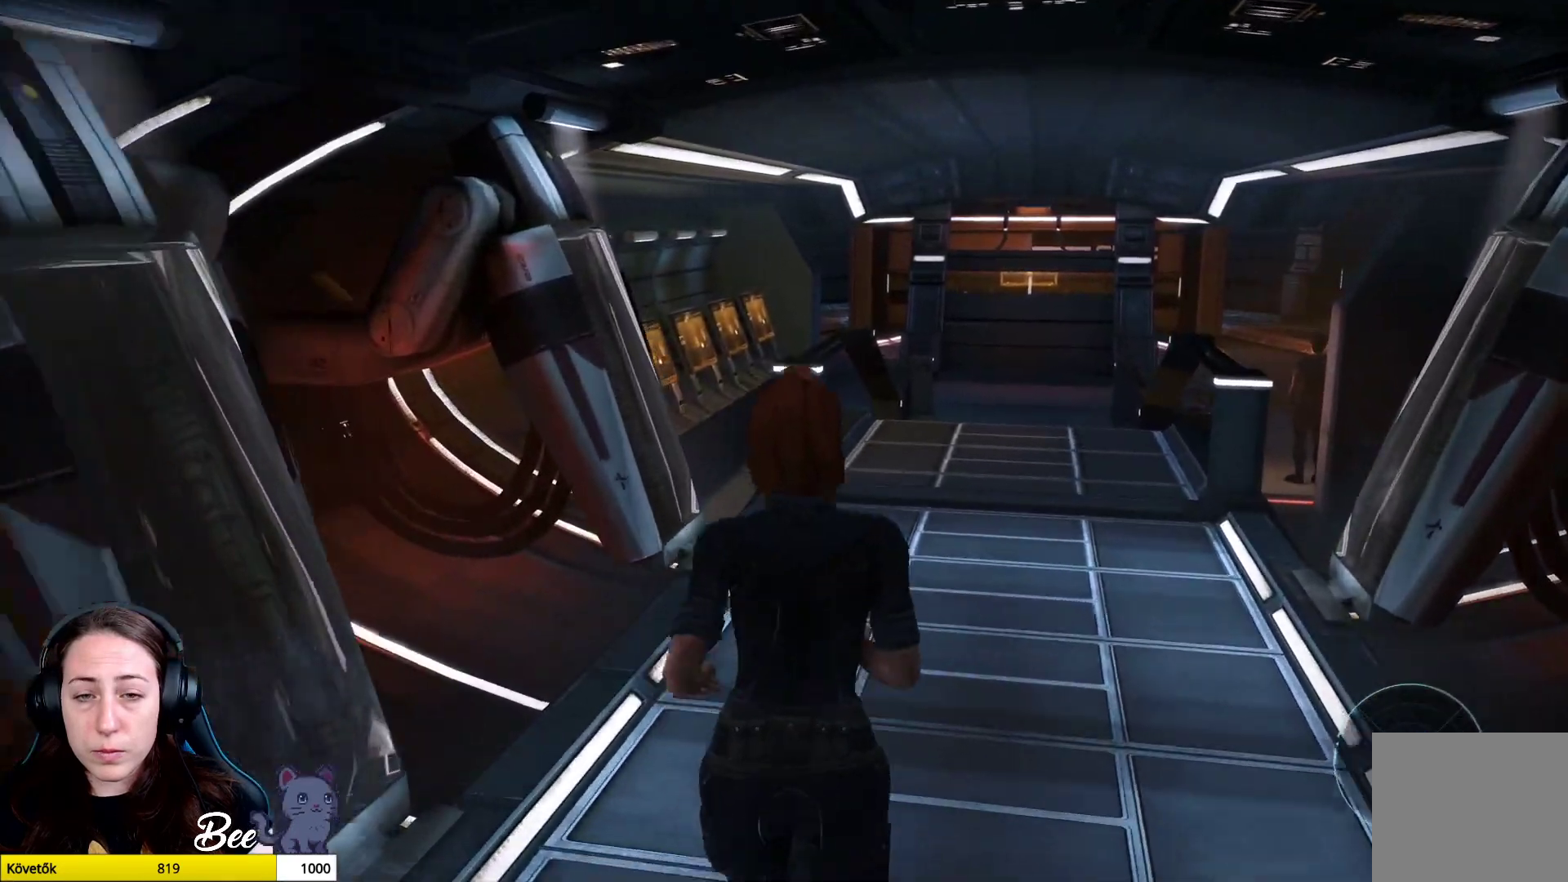
{"buttons": [], "left_stick": "up", "right_stick": "center", "events": [[100, "right_stick", "center"]]}
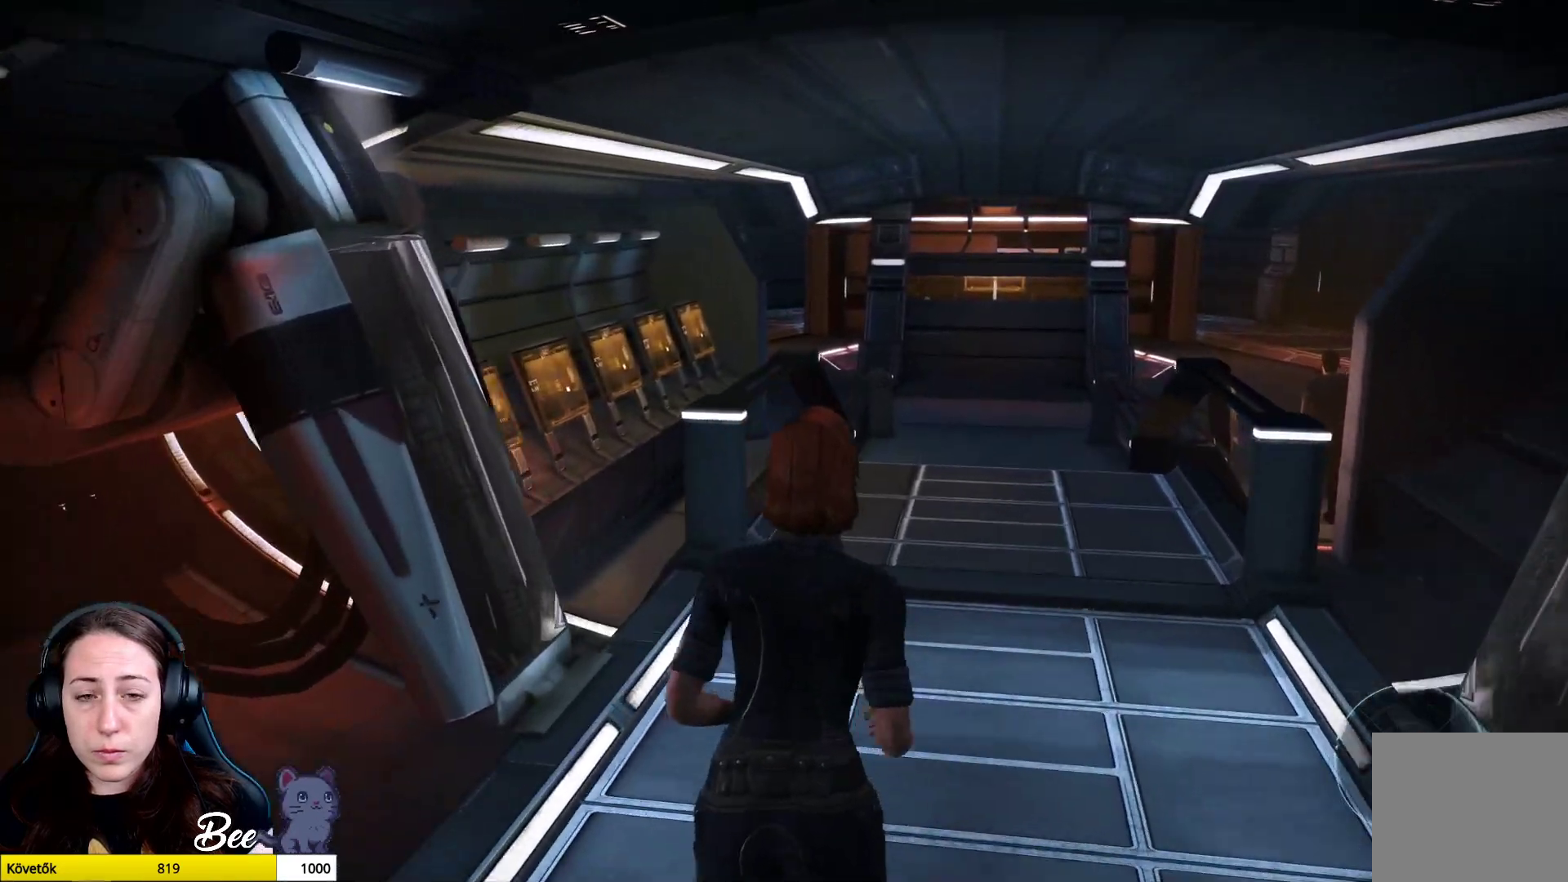
{"buttons": [], "left_stick": "up", "right_stick": "center", "events": []}
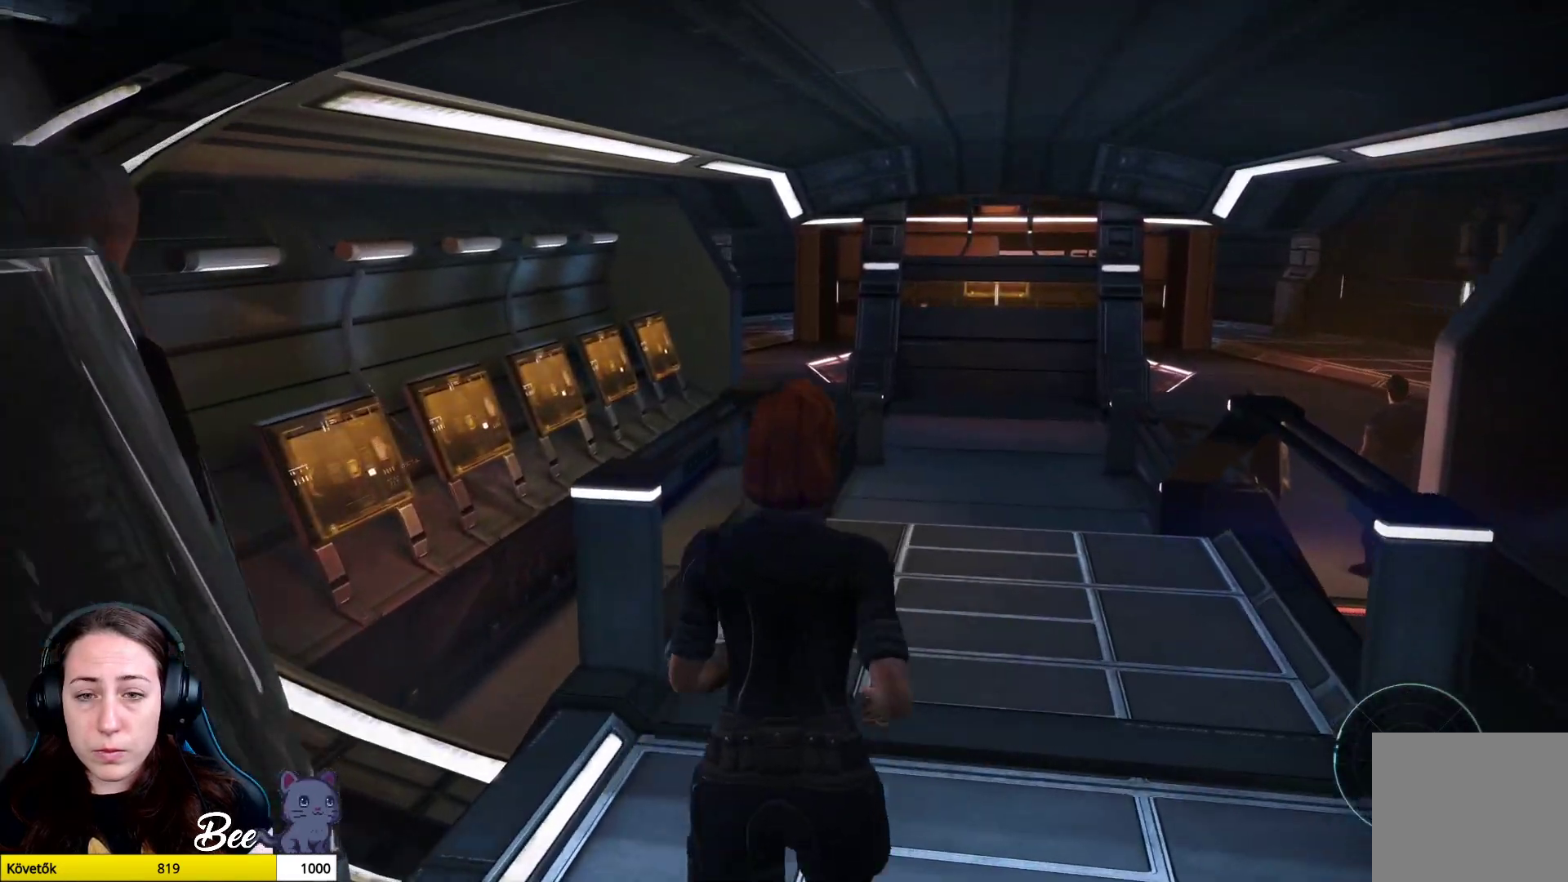
{"buttons": [], "left_stick": "up", "right_stick": "center", "events": []}
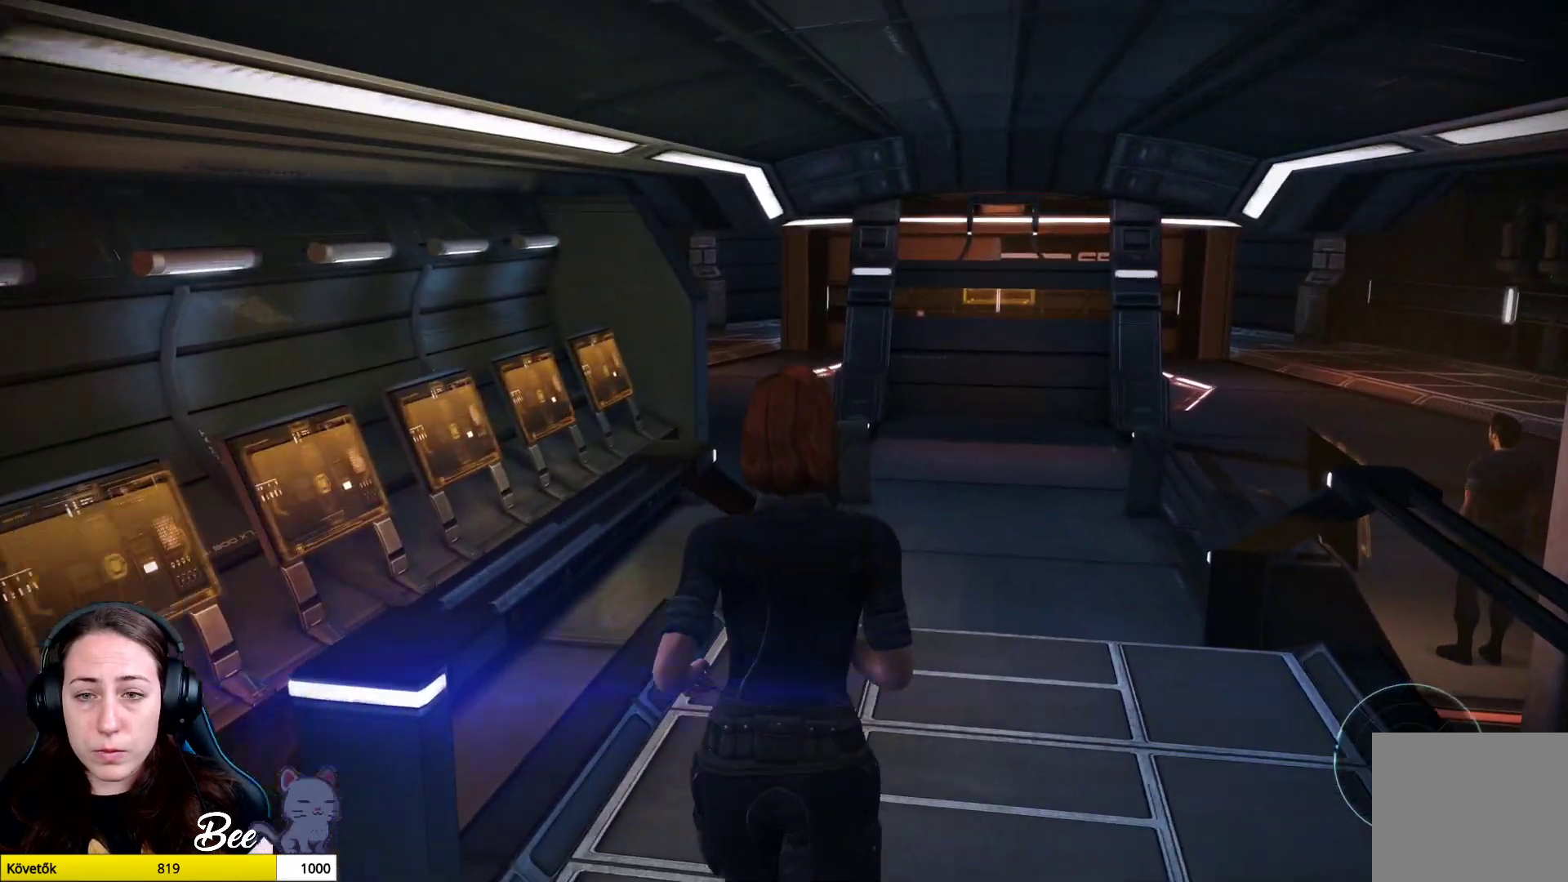
{"buttons": [], "left_stick": "up", "right_stick": "center", "events": []}
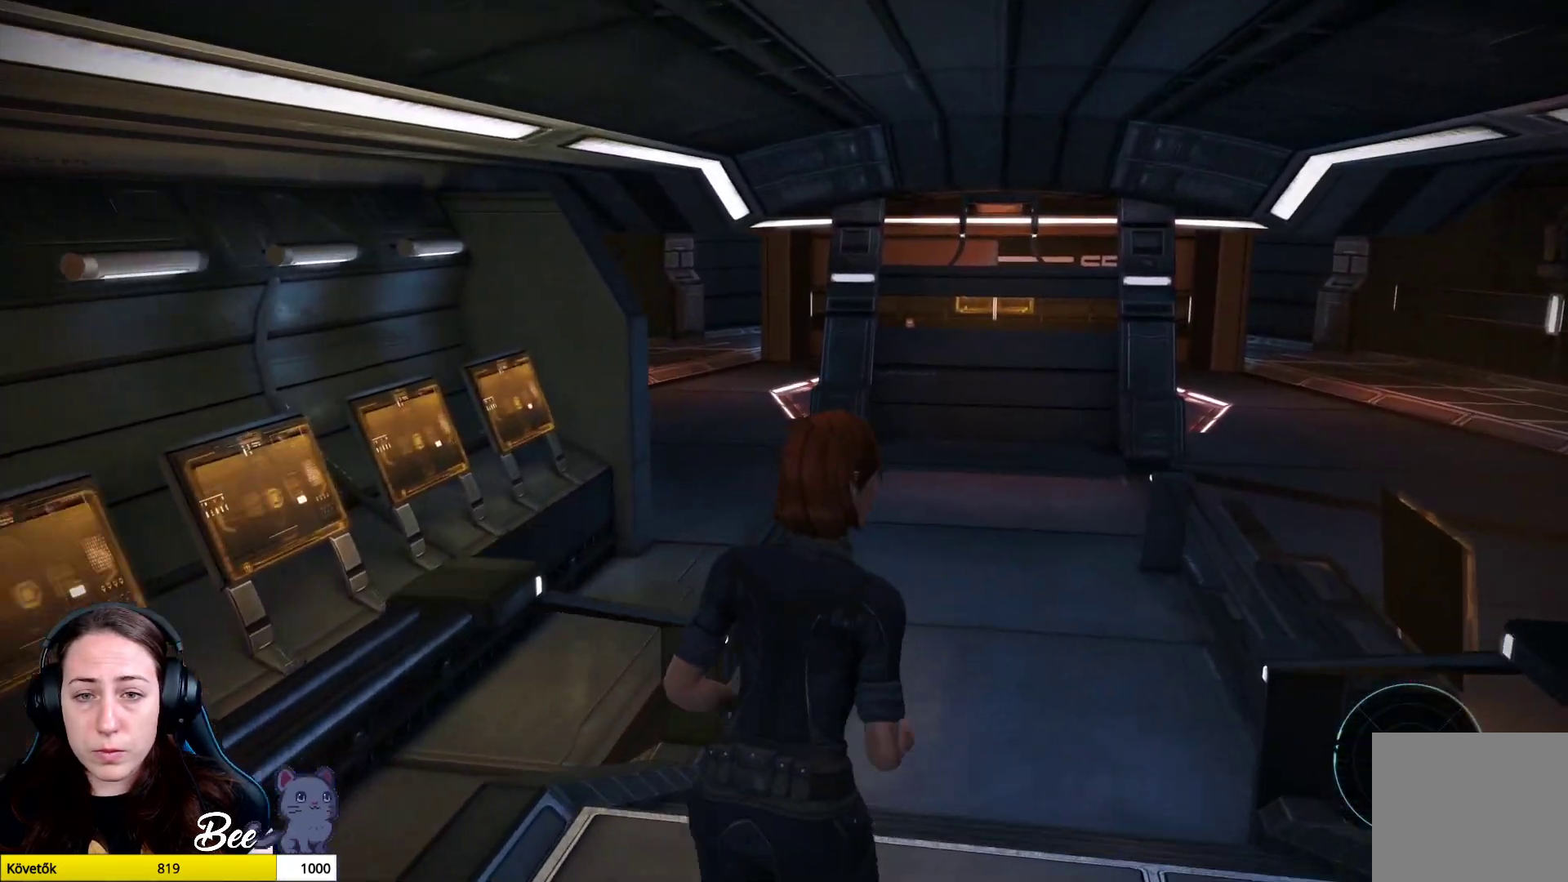
{"buttons": [], "left_stick": "up", "right_stick": "center", "events": []}
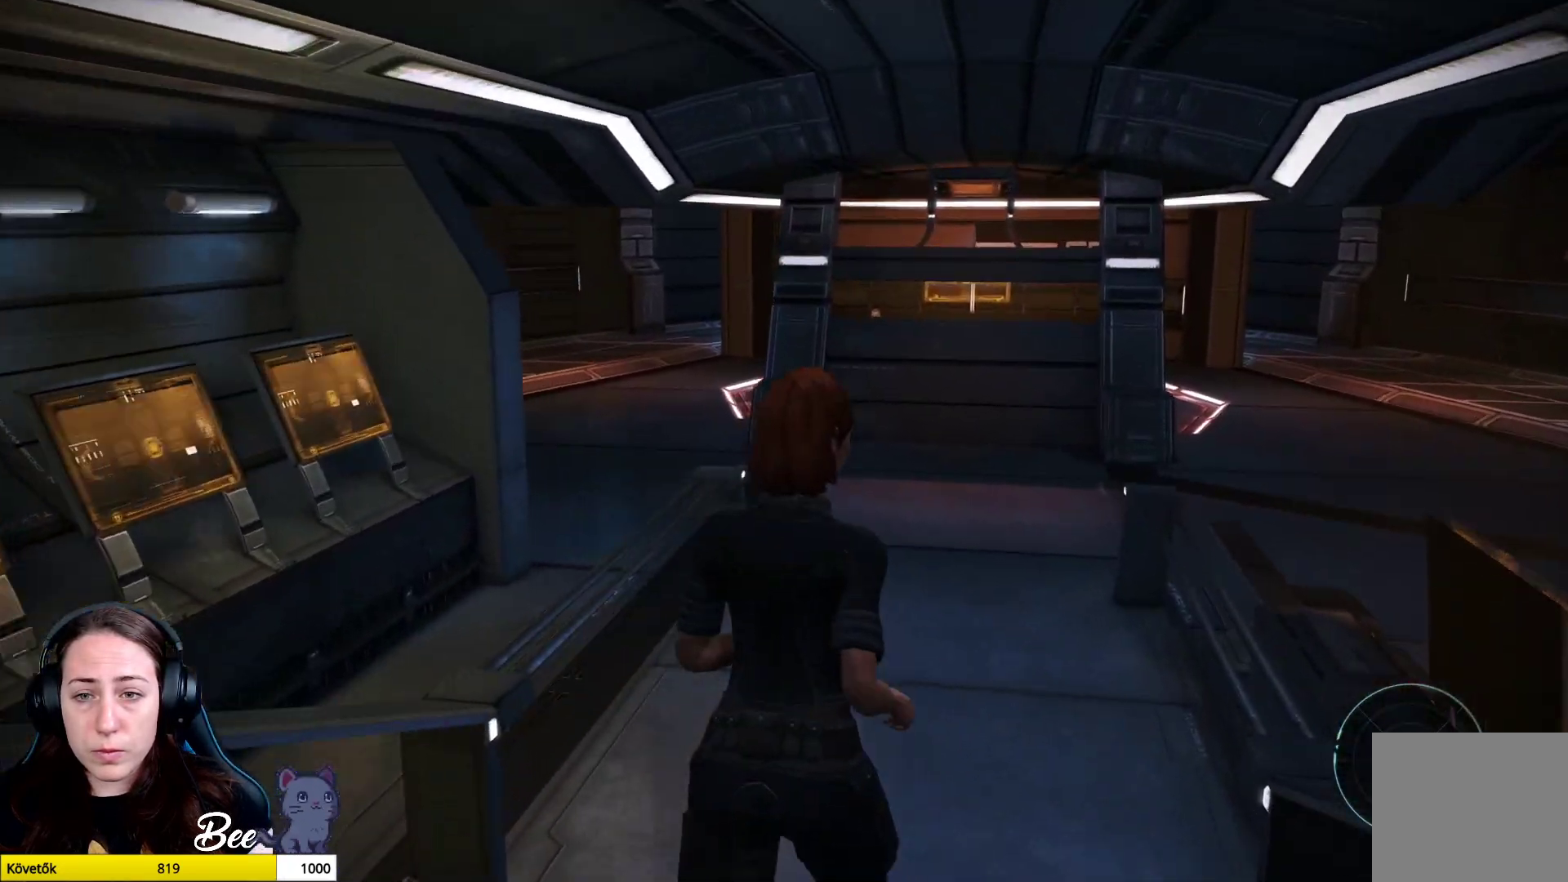
{"buttons": [], "left_stick": "up", "right_stick": "center", "events": []}
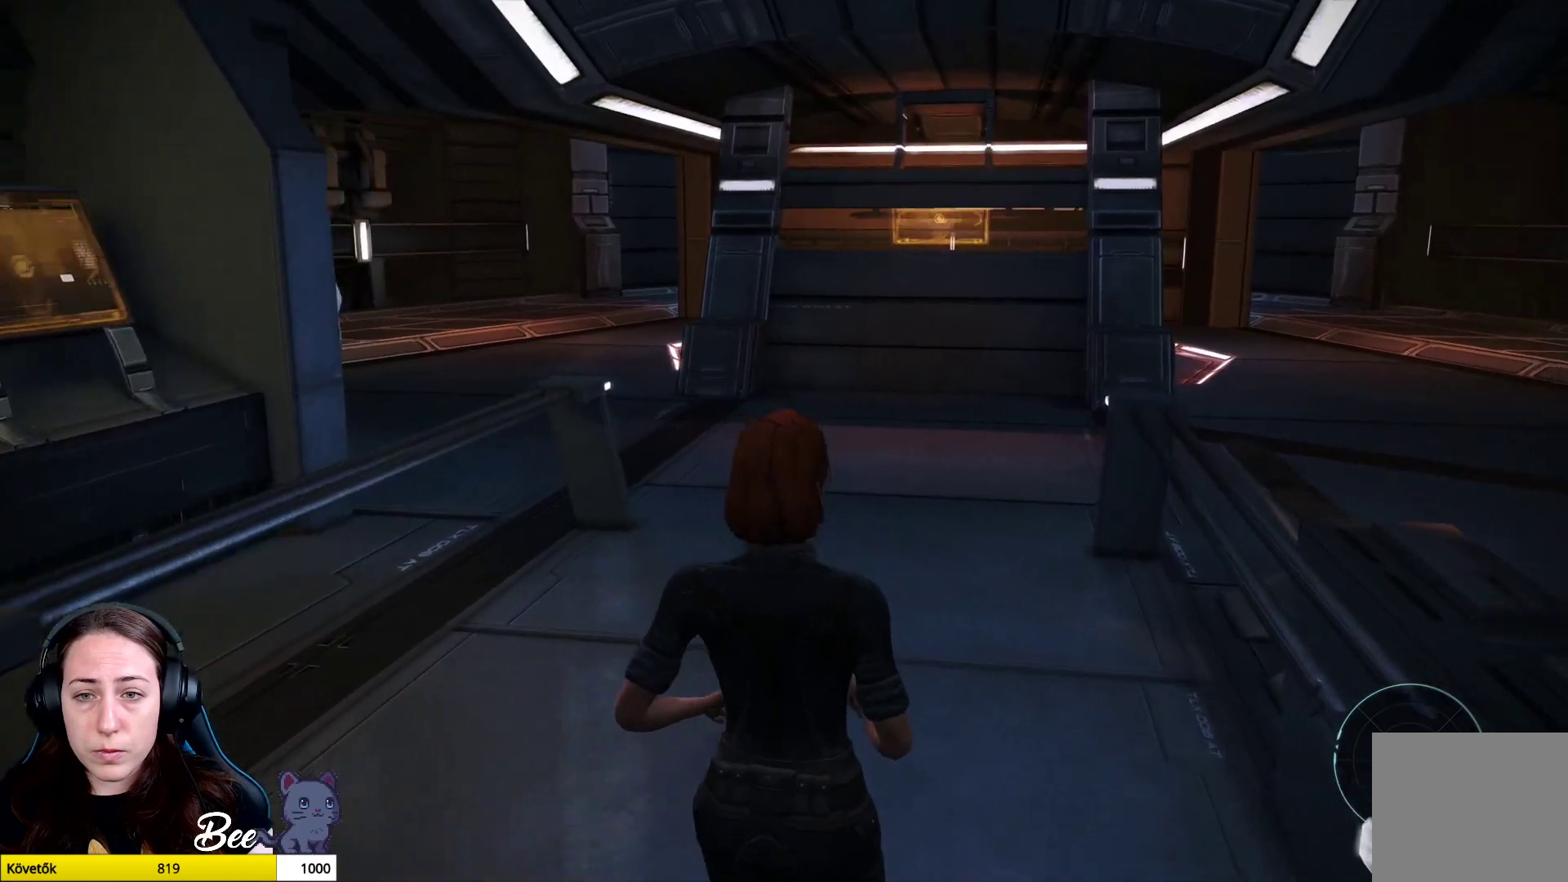
{"buttons": [], "left_stick": "up", "right_stick": "left", "events": [[17, "right_stick", "left"]]}
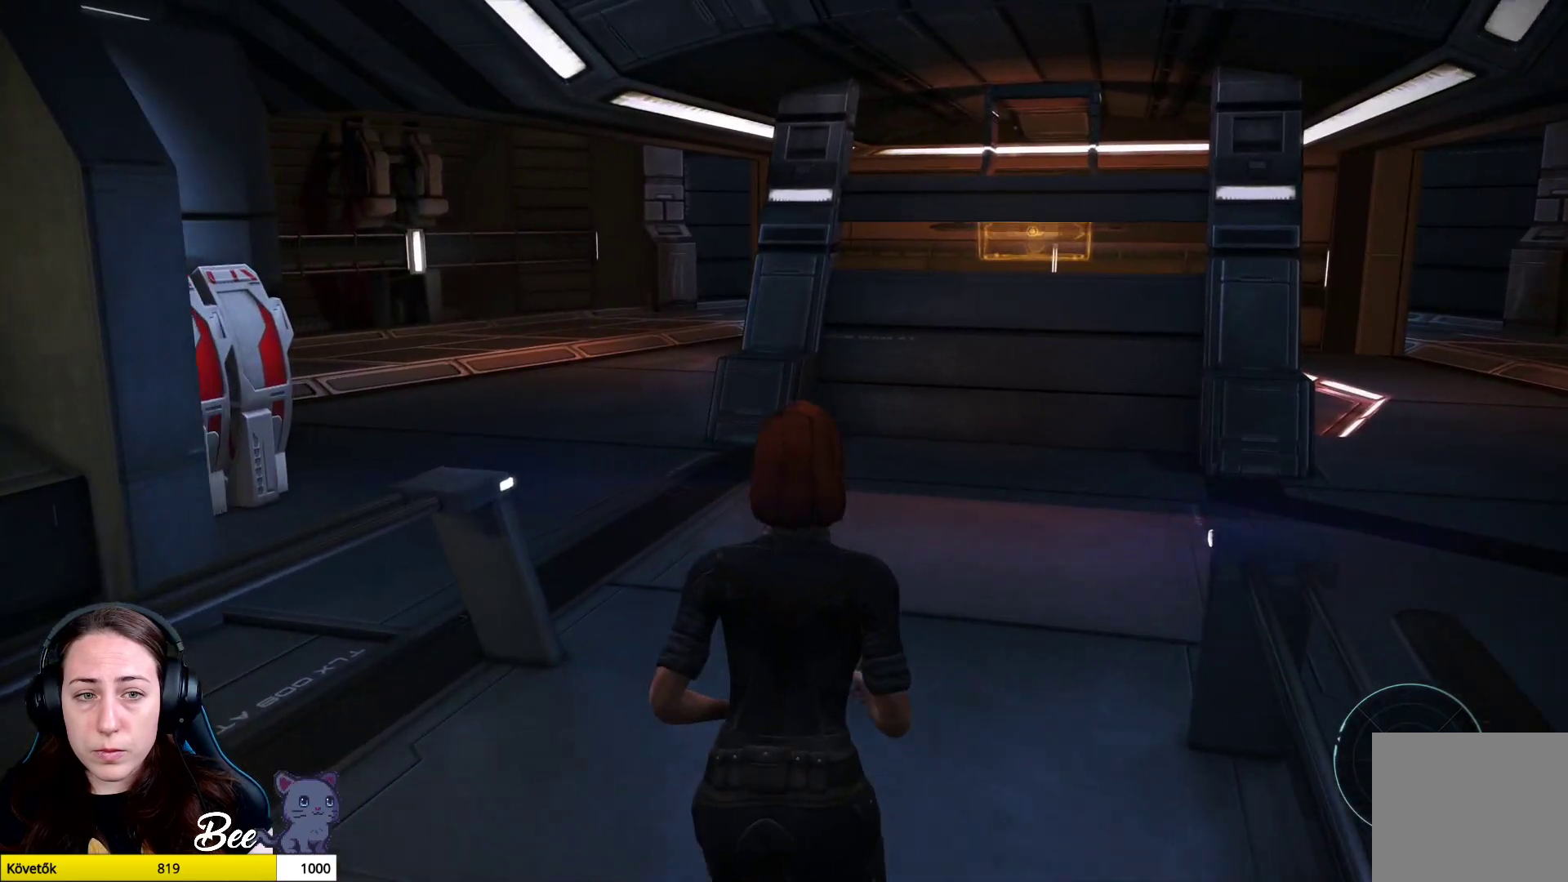
{"buttons": [], "left_stick": "up", "right_stick": "left", "events": []}
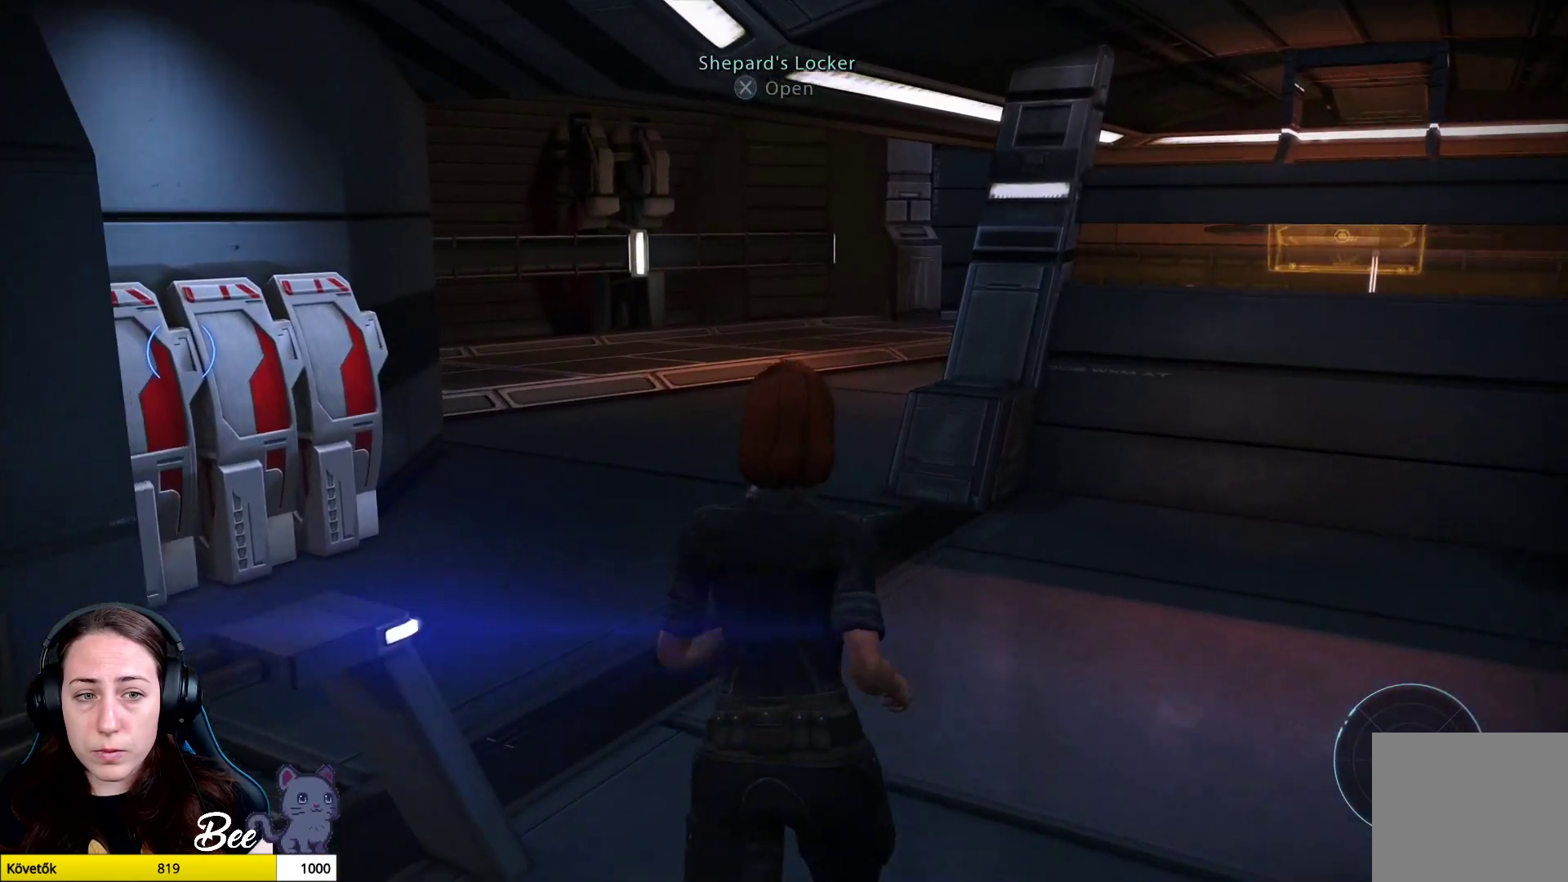
{"buttons": [], "left_stick": "up", "right_stick": "left", "events": []}
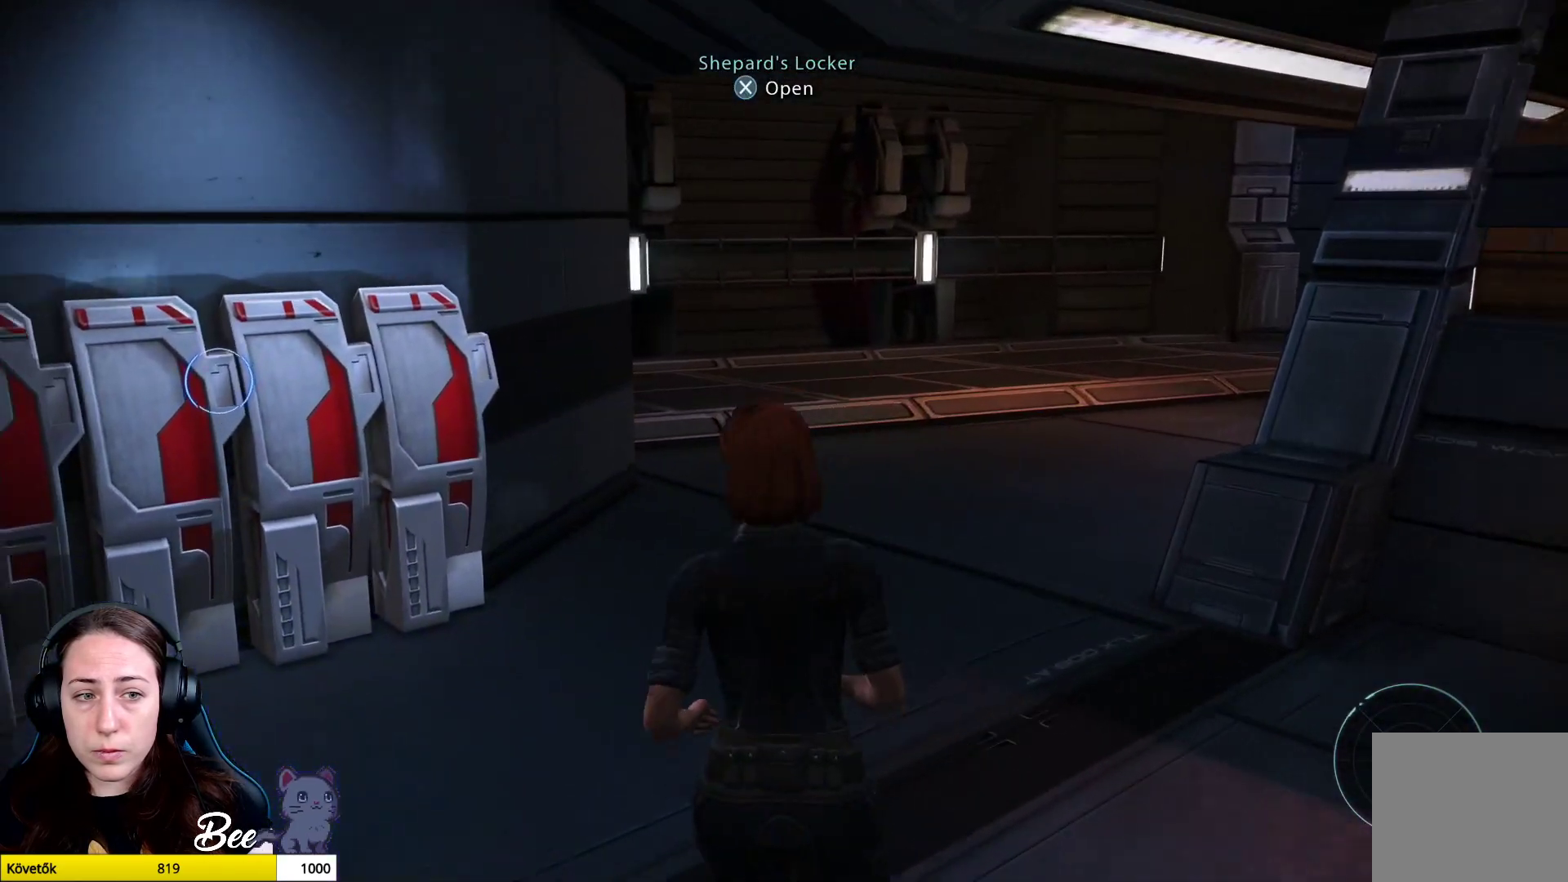
{"buttons": [], "left_stick": "up", "right_stick": "center", "events": [[201, "right_stick", "center"]]}